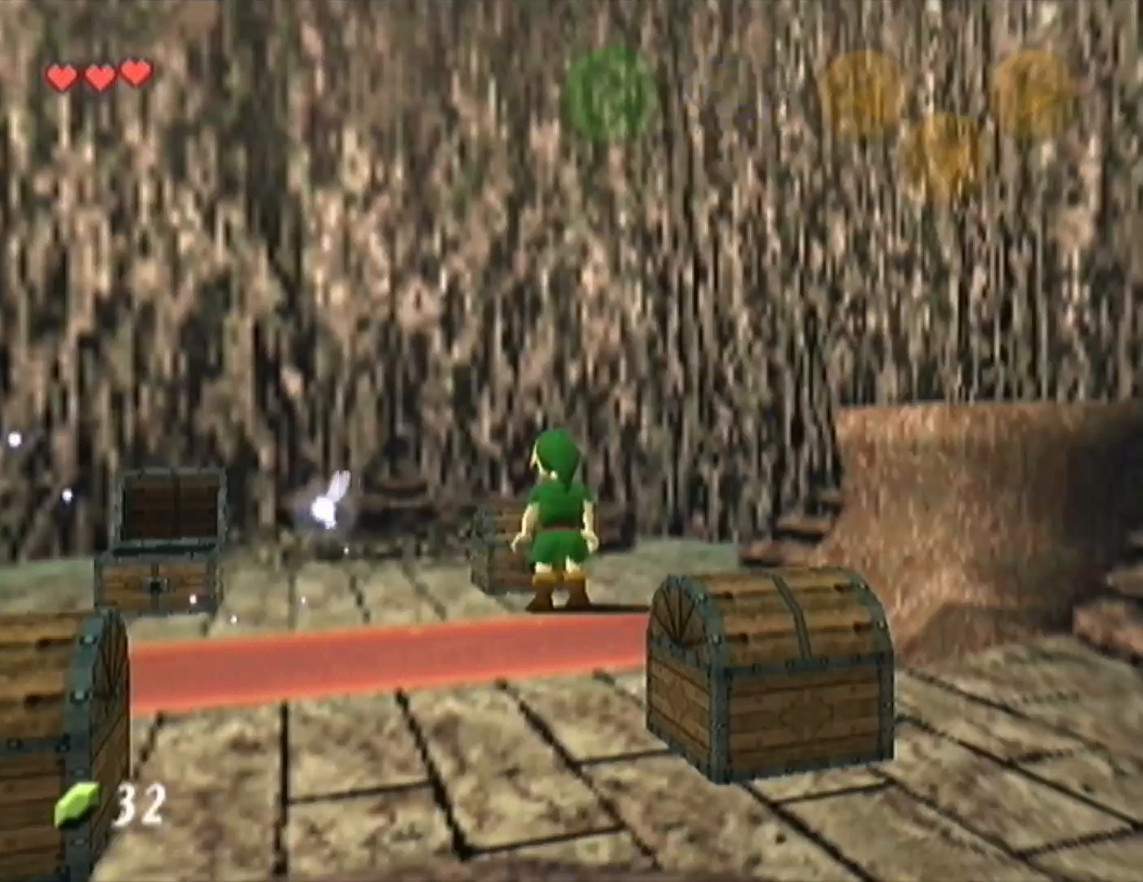
Gameplay with a controller (Nintendo layout); each line is a JSON object with the inputs held at the frame after it. "events" lists button and stick changes between this image and that frame as [ms after this image, input, new state], when the widget could be followed in between. Not read: L3 R3.
{"buttons": [], "left_stick": "down-left", "events": [[467, "left_stick", "down-left"]]}
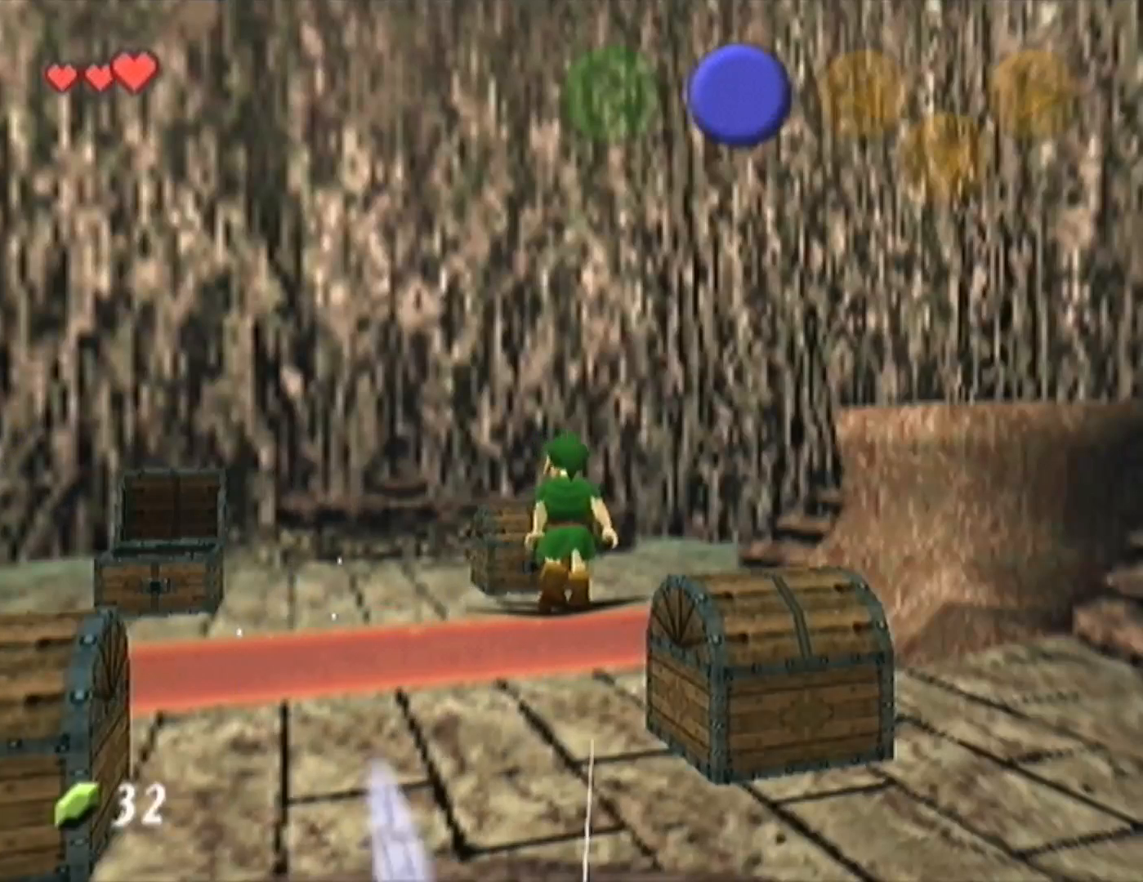
{"buttons": [], "left_stick": "down-left"}
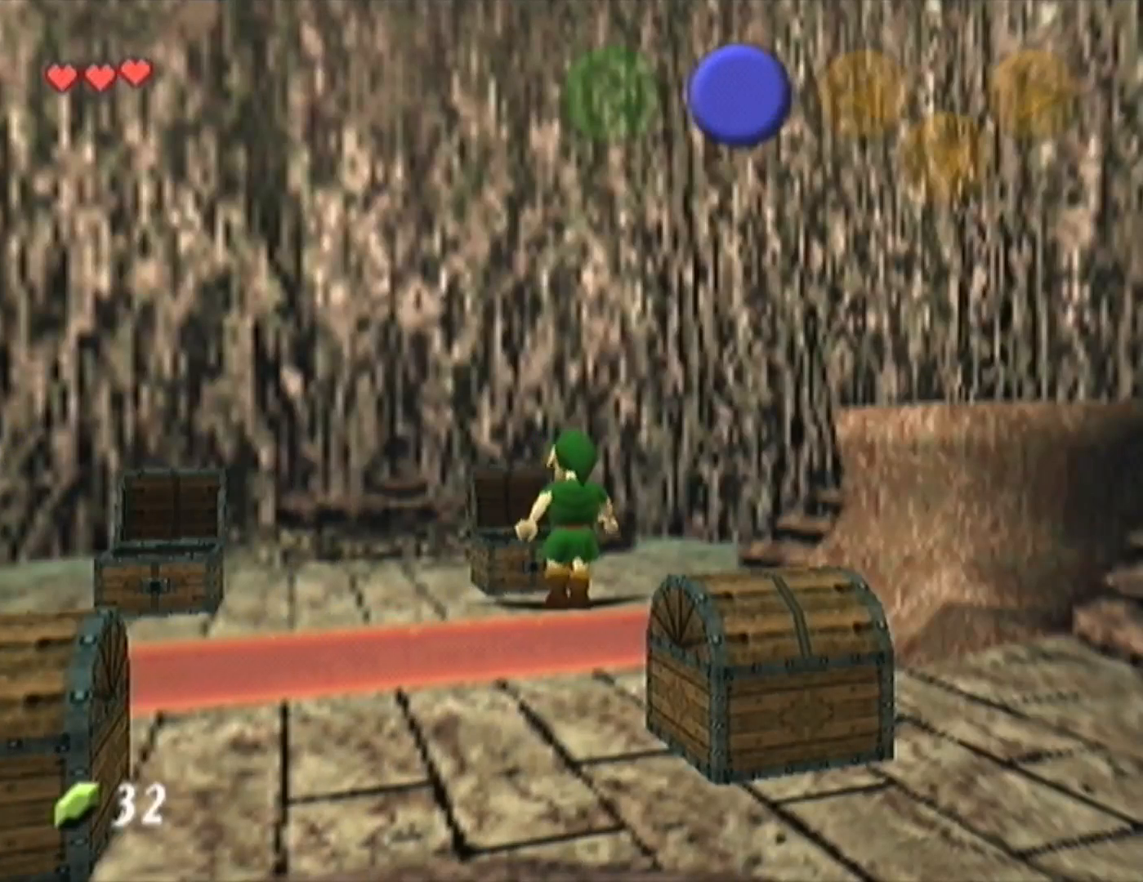
{"buttons": [], "left_stick": "down-left"}
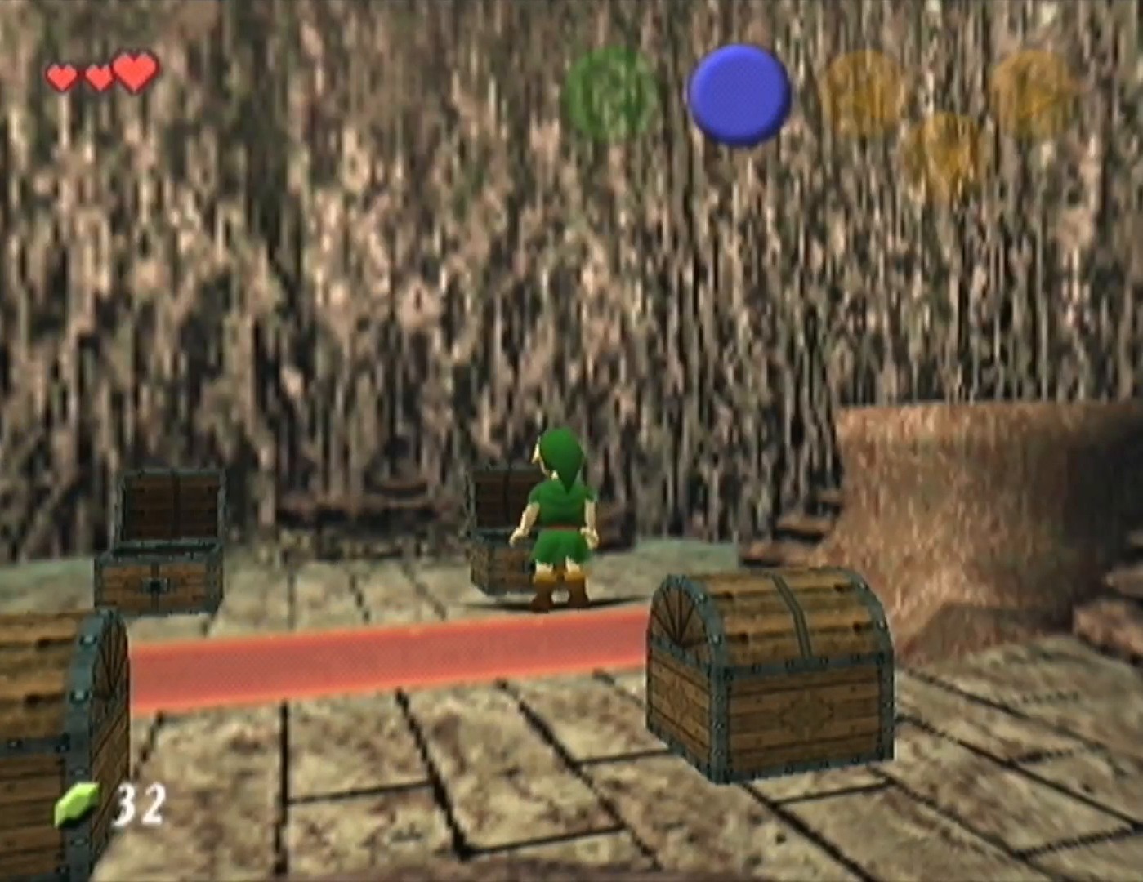
{"buttons": [], "left_stick": "down-left"}
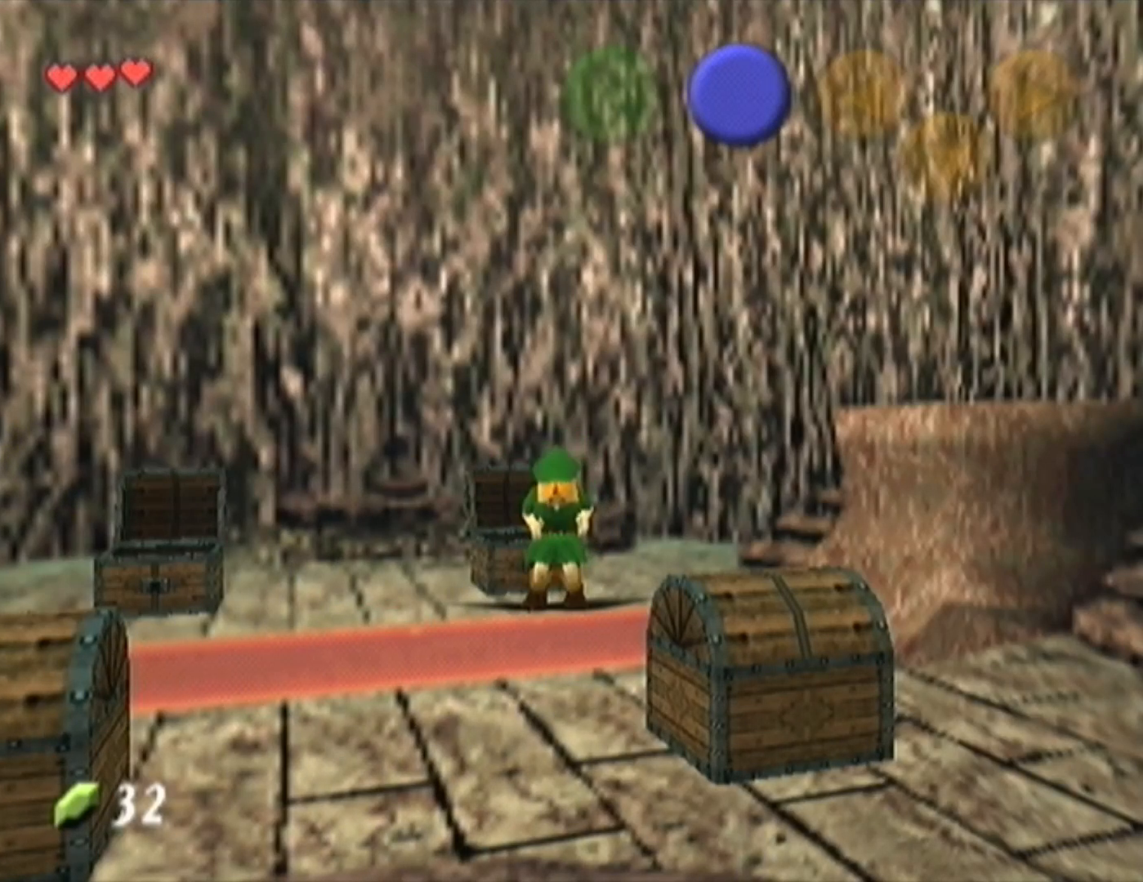
{"buttons": [], "left_stick": "down-left"}
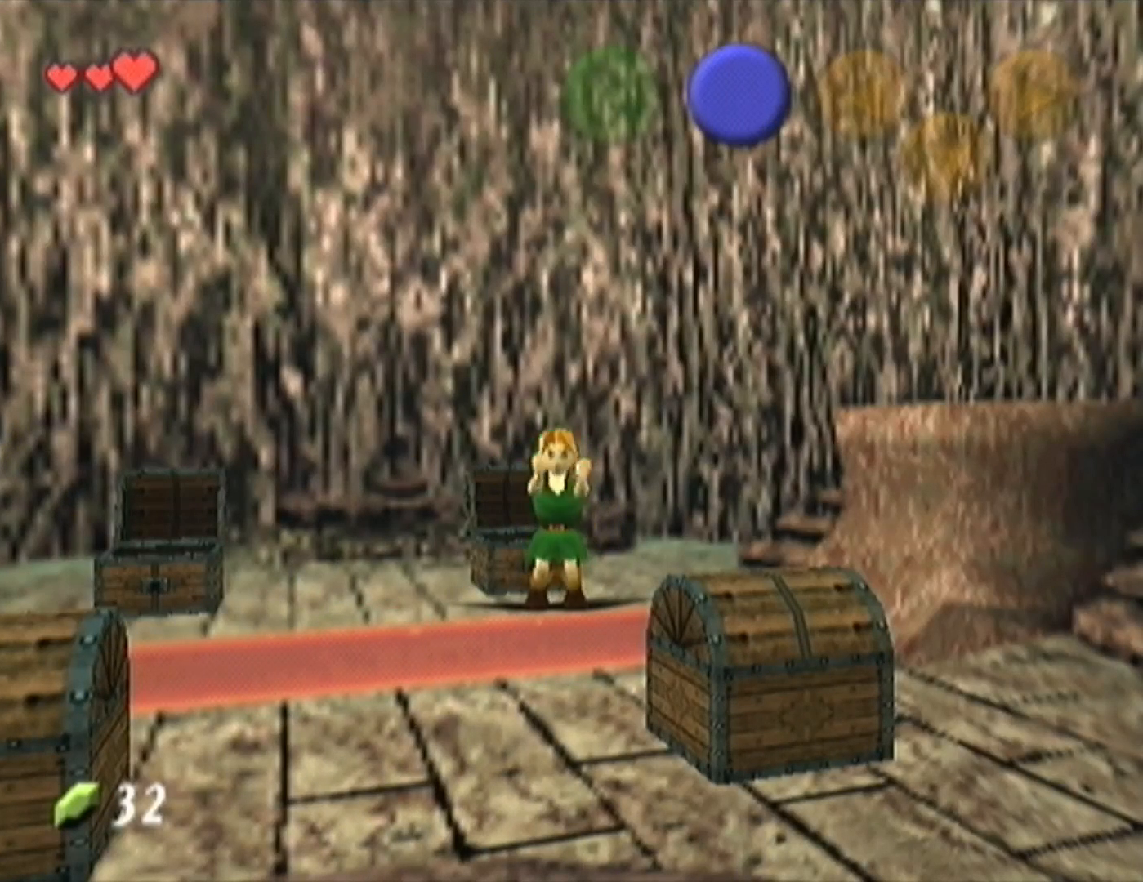
{"buttons": [], "left_stick": "down-left"}
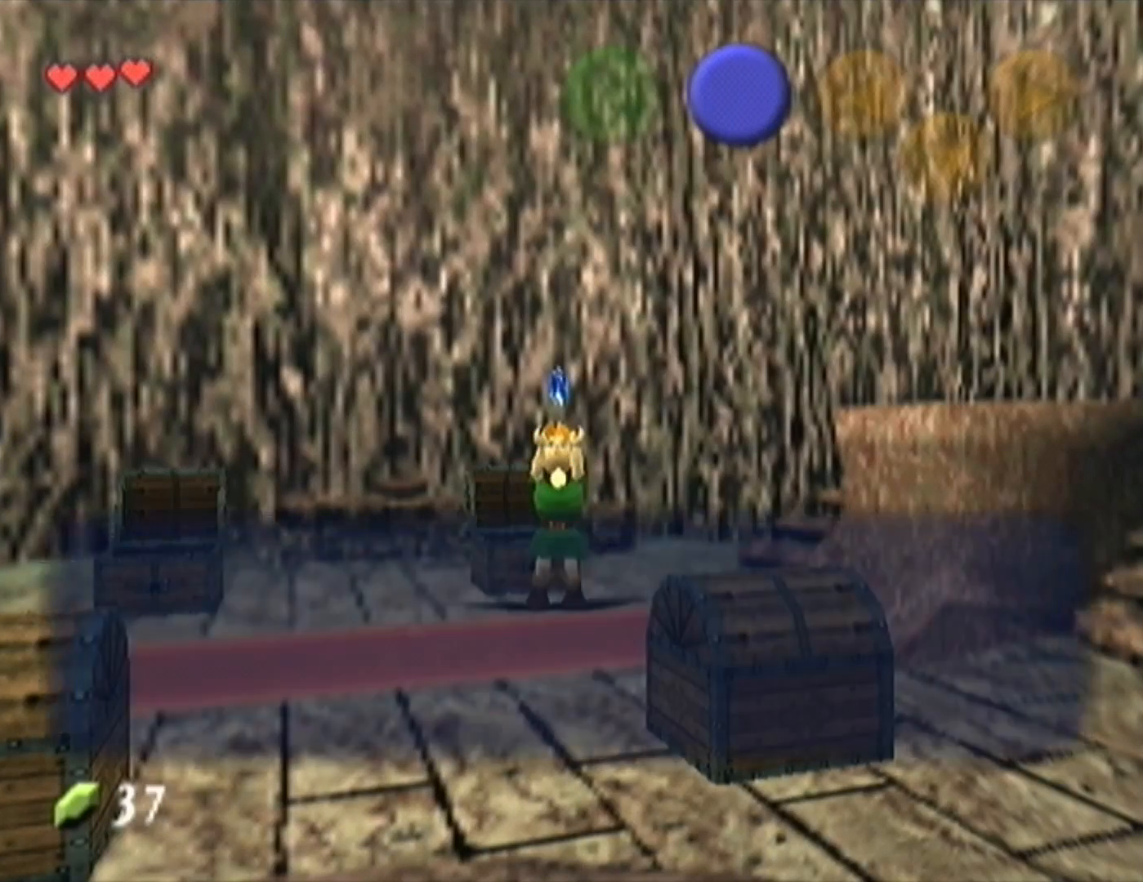
{"buttons": ["A"], "left_stick": "down-left", "events": [[167, "B", "down"], [200, "A", "down"], [300, "B", "up"], [367, "A", "up"], [433, "A", "down"]]}
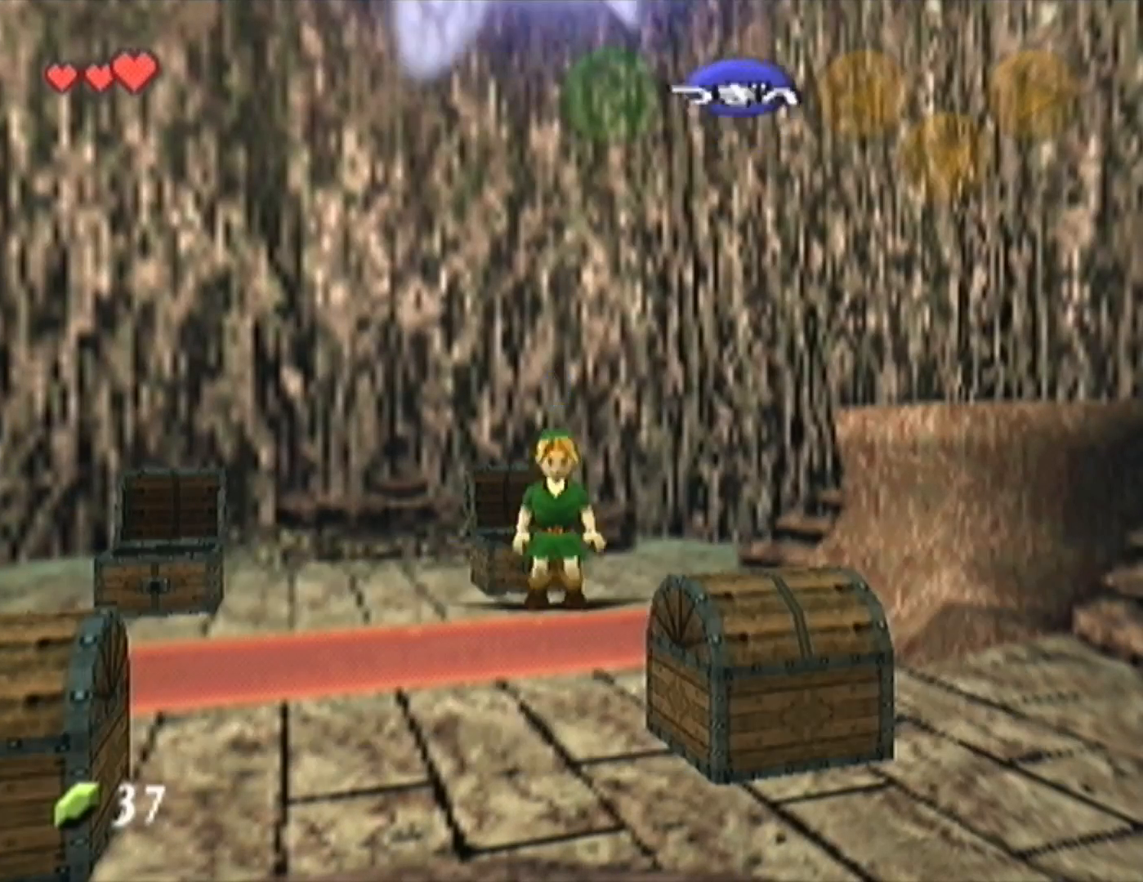
{"buttons": [], "left_stick": "center", "events": [[133, "A", "up"], [500, "left_stick", "center"]]}
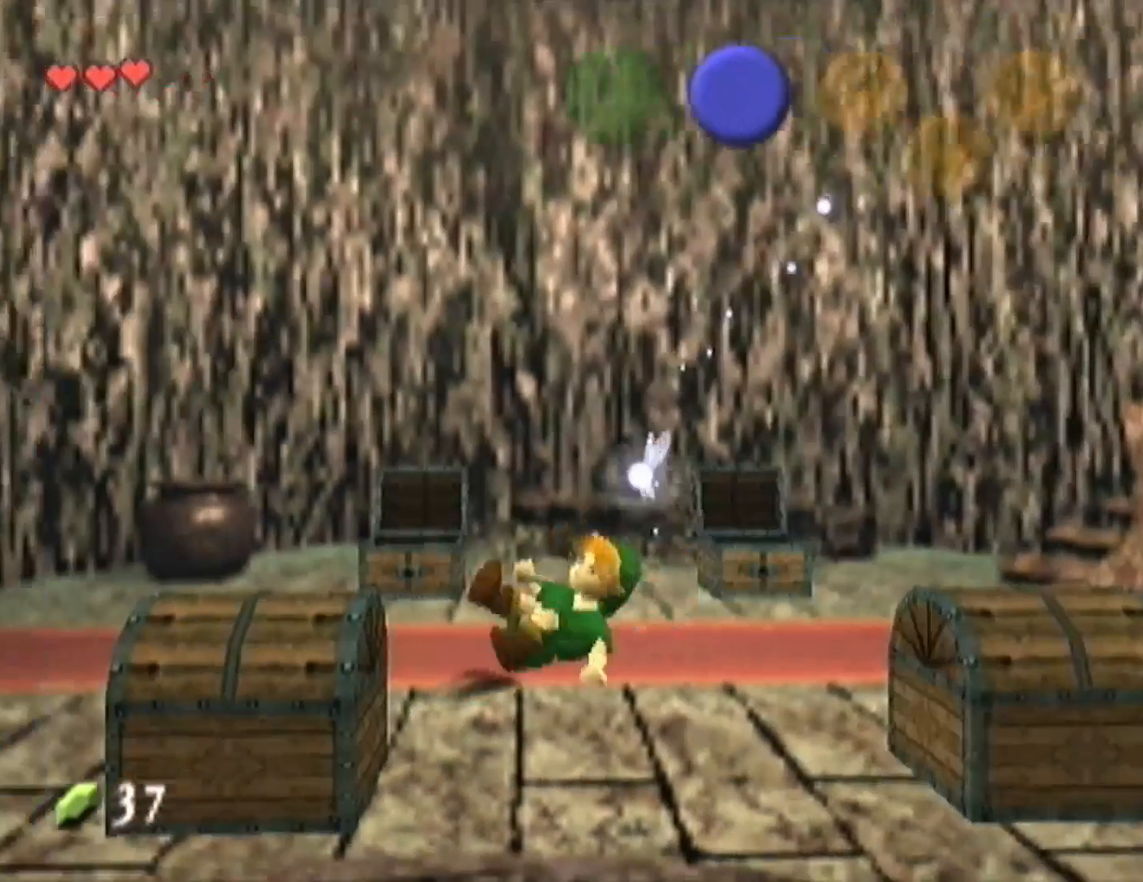
{"buttons": [], "left_stick": "center", "events": [[33, "A", "down"], [100, "A", "up"]]}
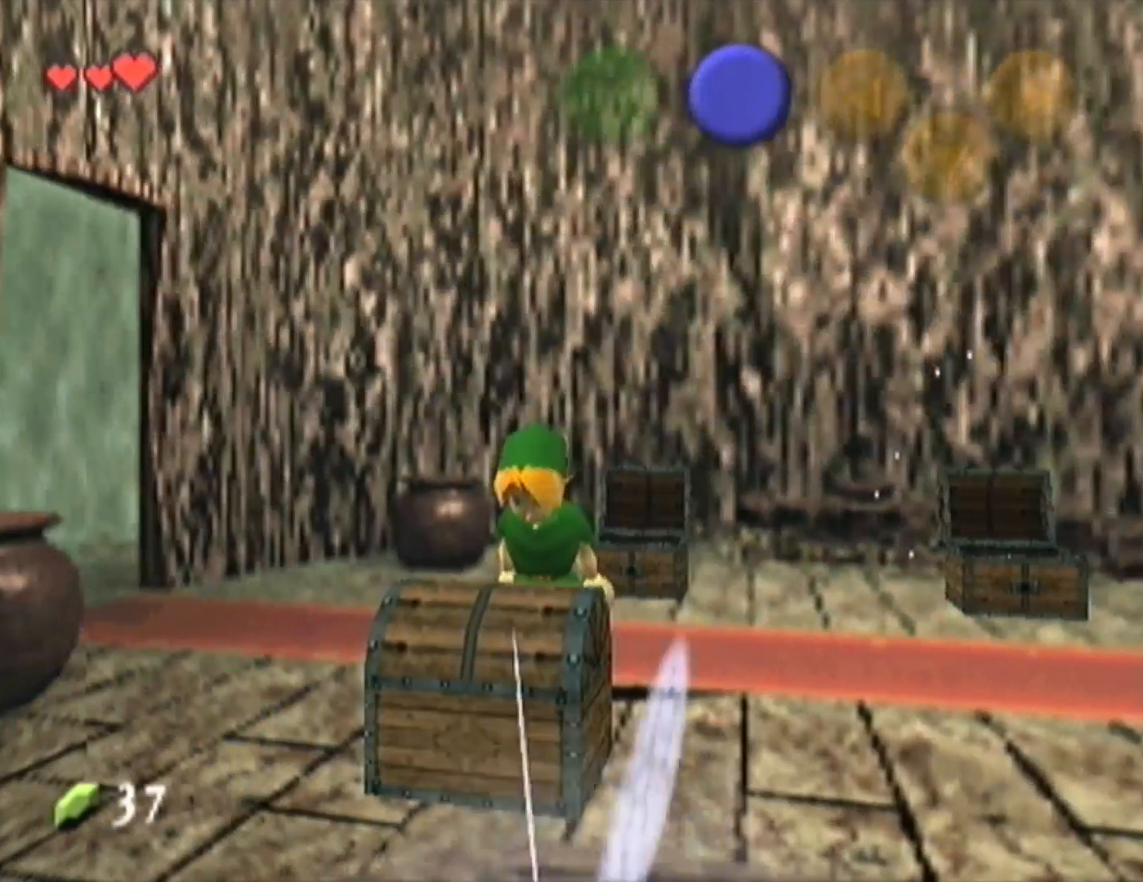
{"buttons": [], "left_stick": "left", "events": [[333, "left_stick", "left"]]}
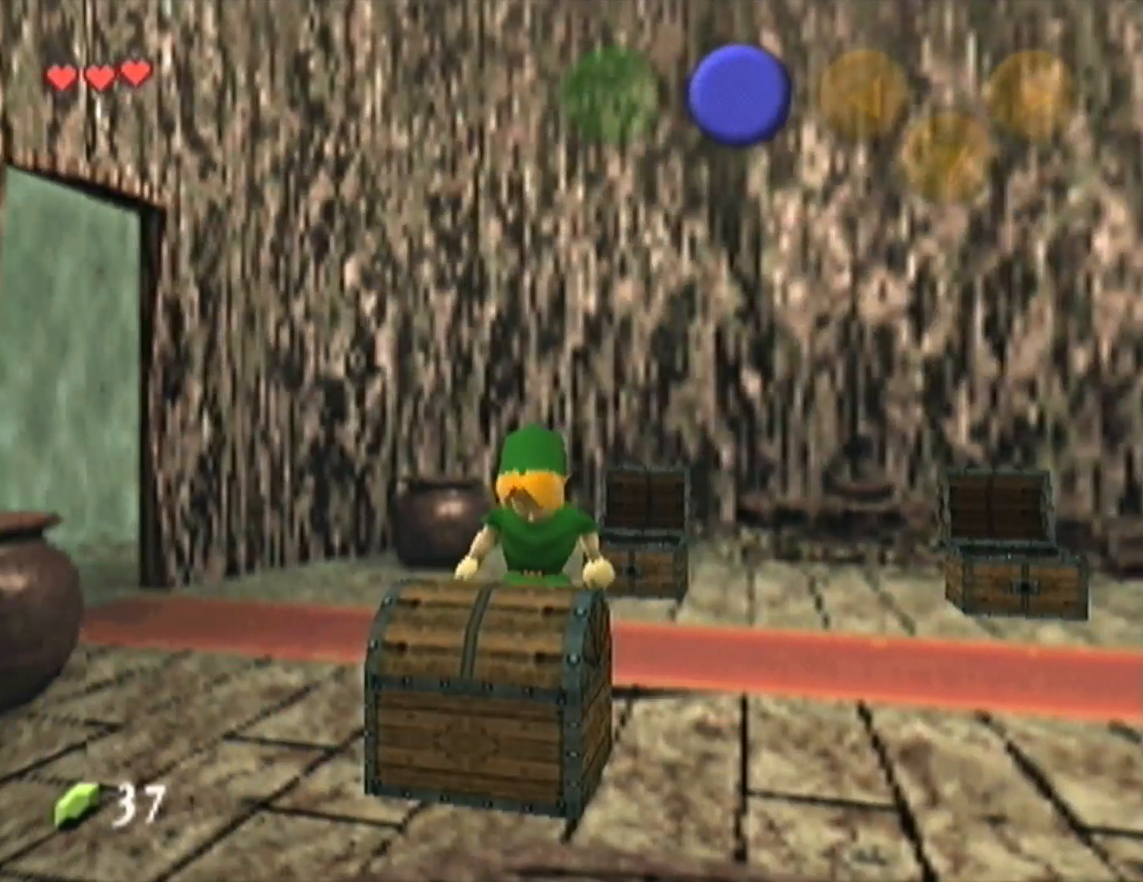
{"buttons": [], "left_stick": "left"}
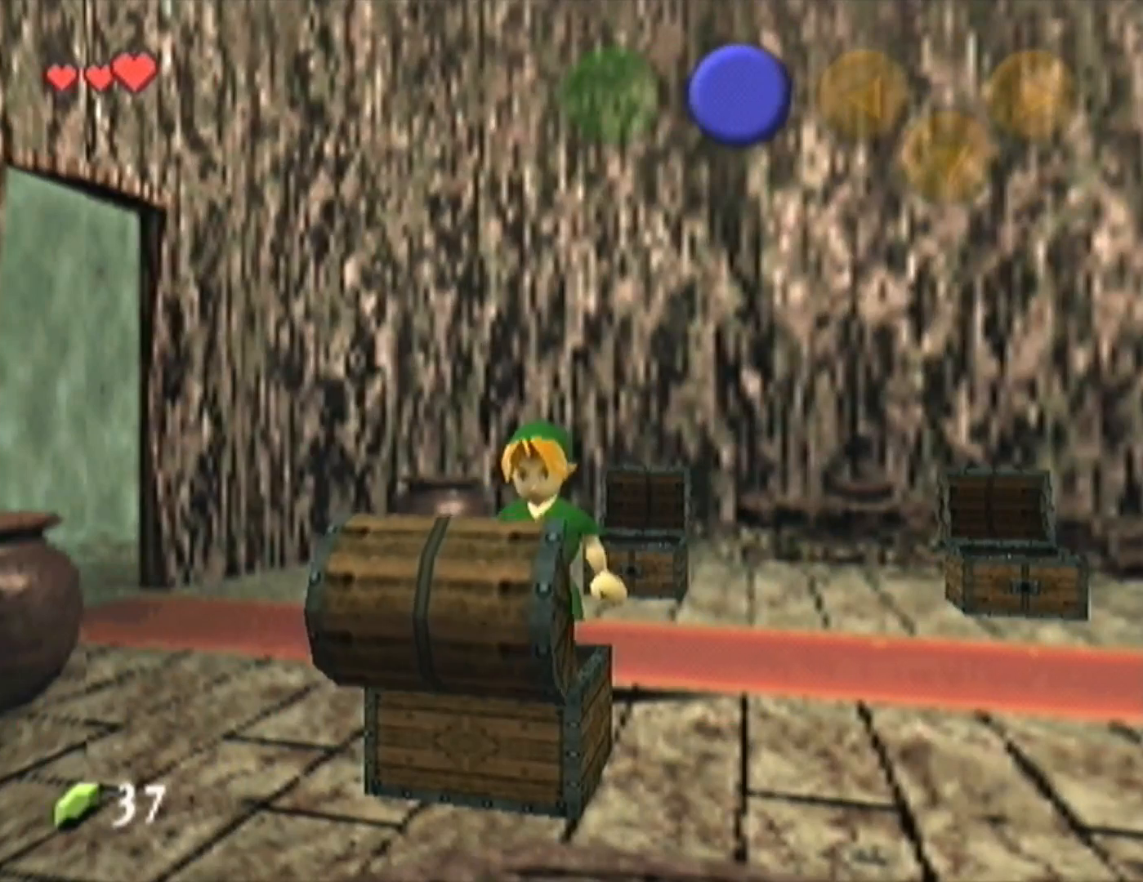
{"buttons": [], "left_stick": "left"}
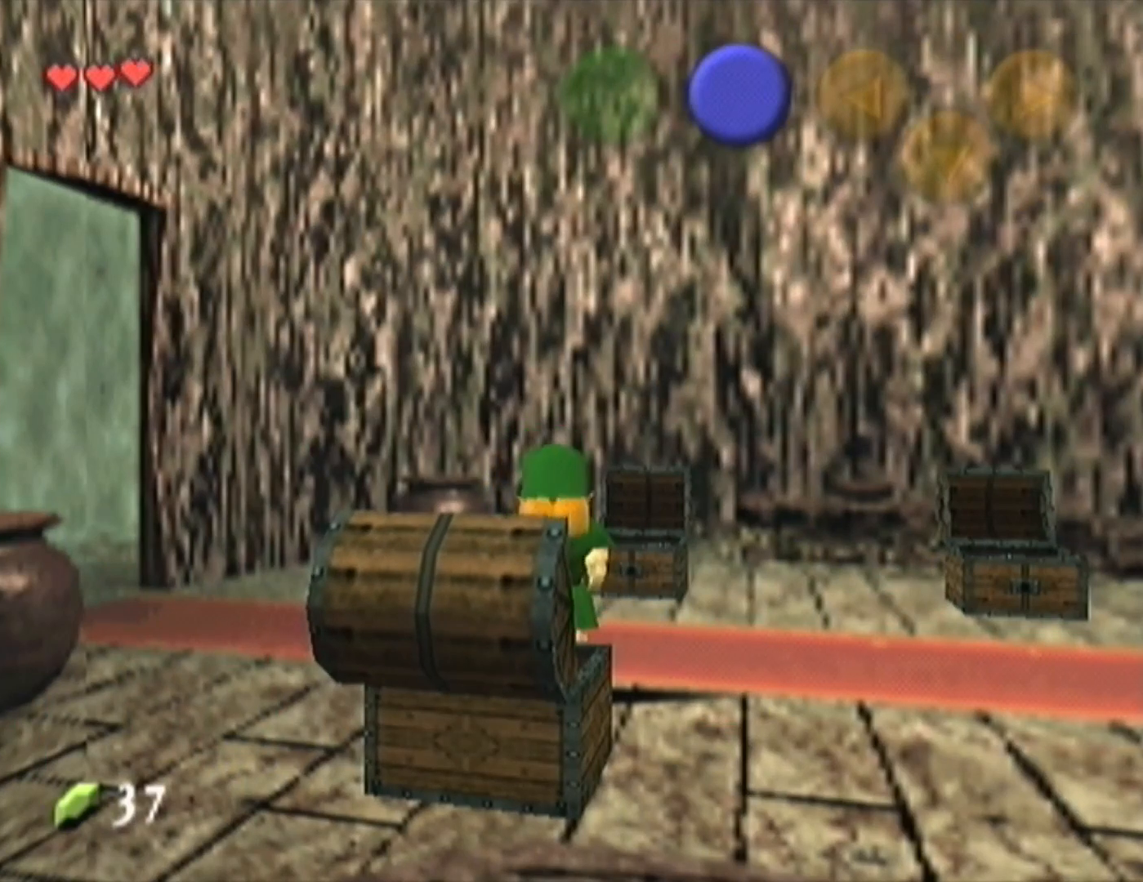
{"buttons": [], "left_stick": "left"}
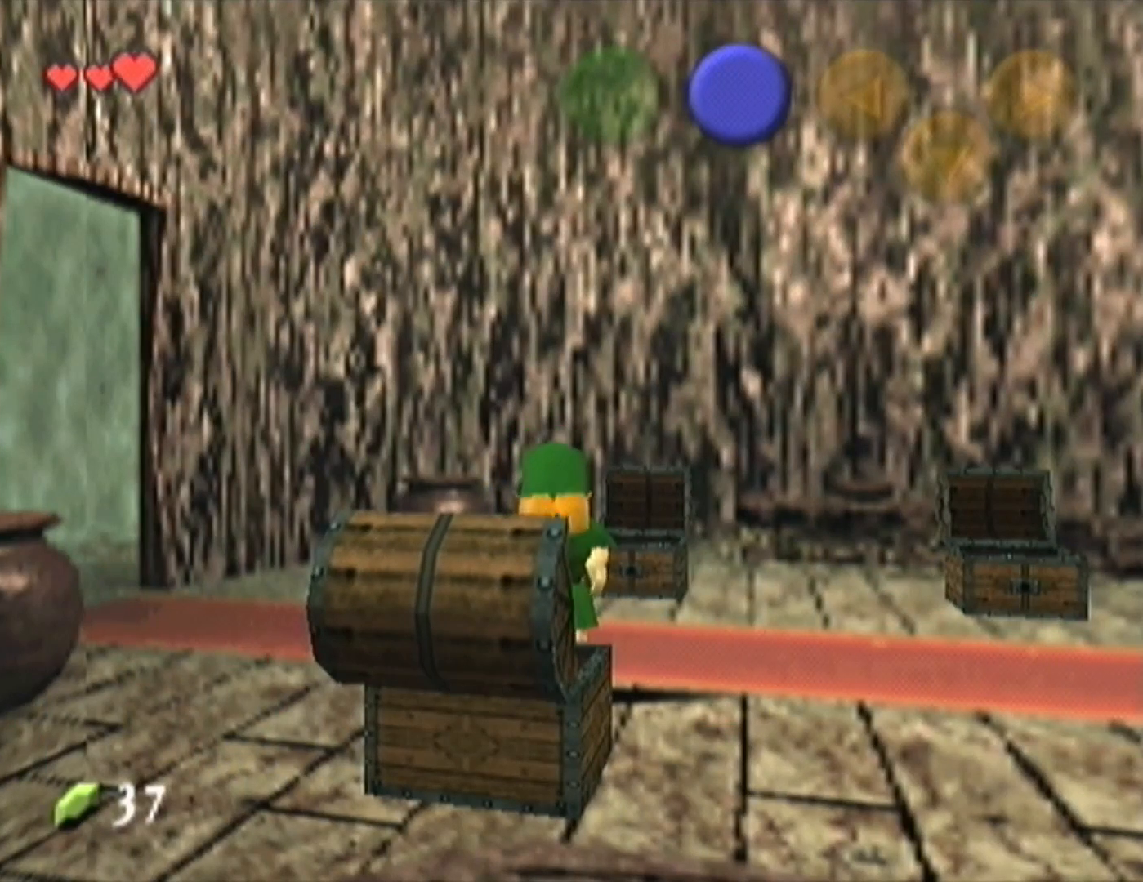
{"buttons": [], "left_stick": "up-left"}
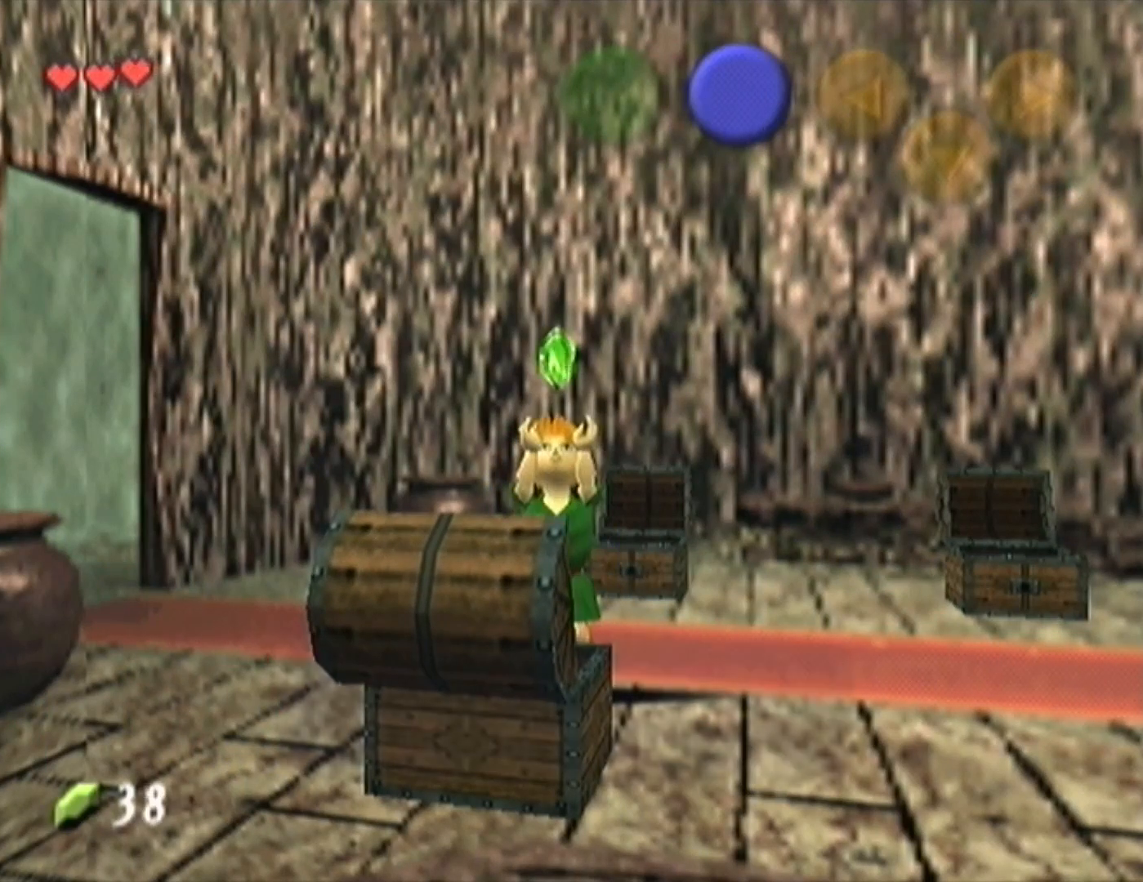
{"buttons": ["B"], "left_stick": "up-left", "events": [[500, "B", "down"]]}
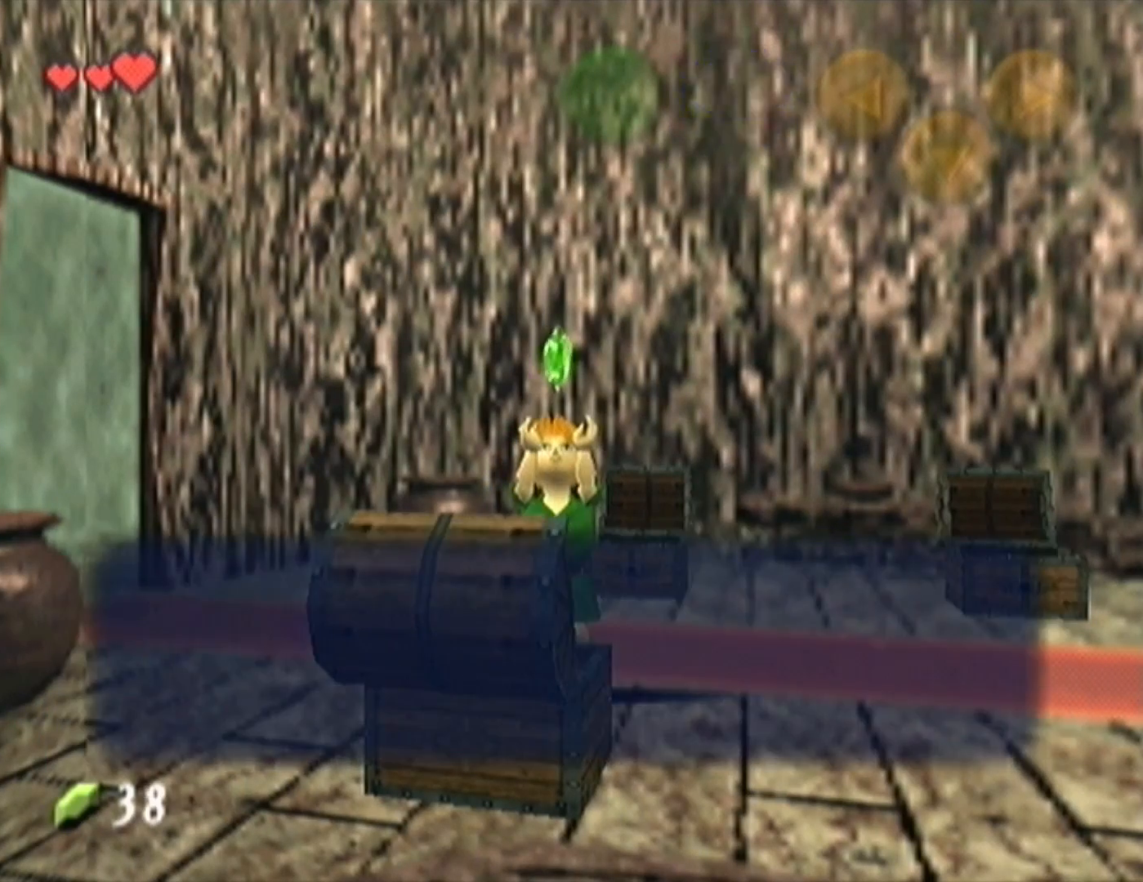
{"buttons": ["A"], "left_stick": "up-left", "events": [[67, "A", "down"], [133, "B", "up"], [233, "A", "up"], [467, "A", "down"]]}
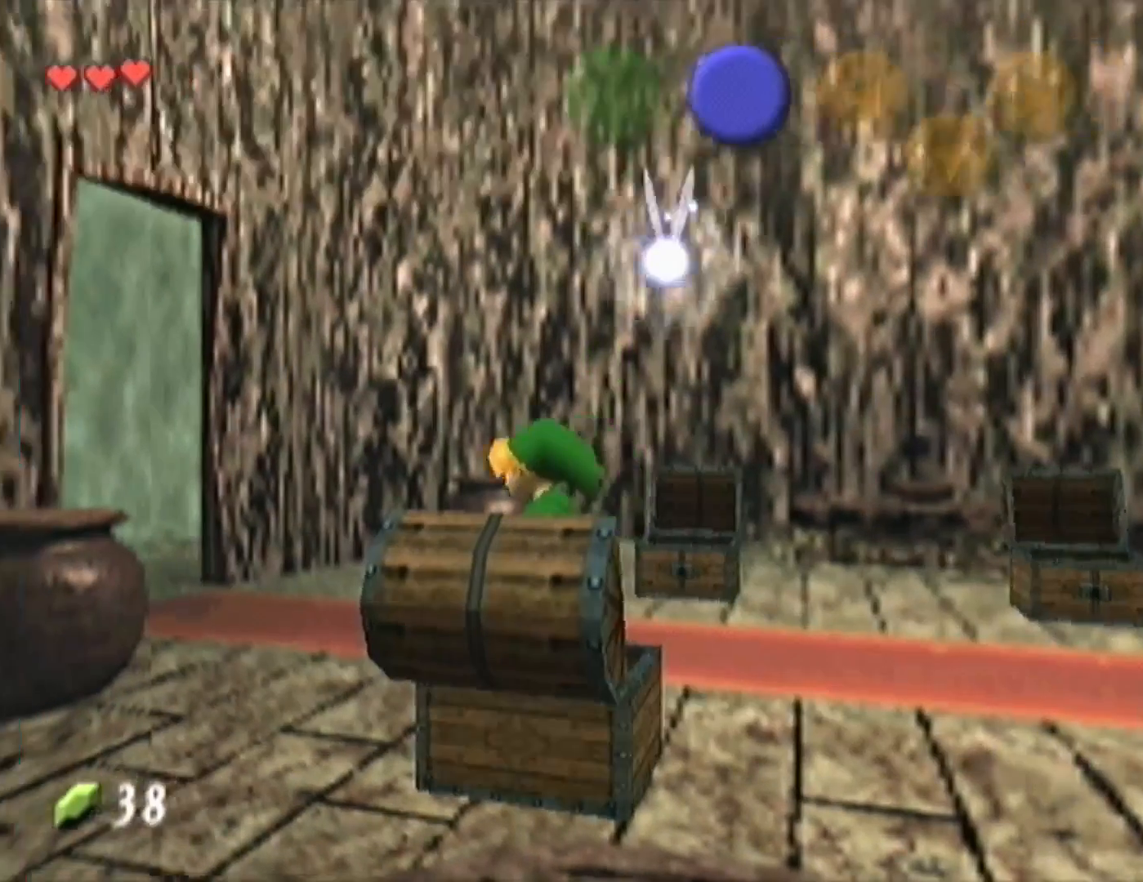
{"buttons": [], "left_stick": "up-left", "events": [[133, "A", "up"]]}
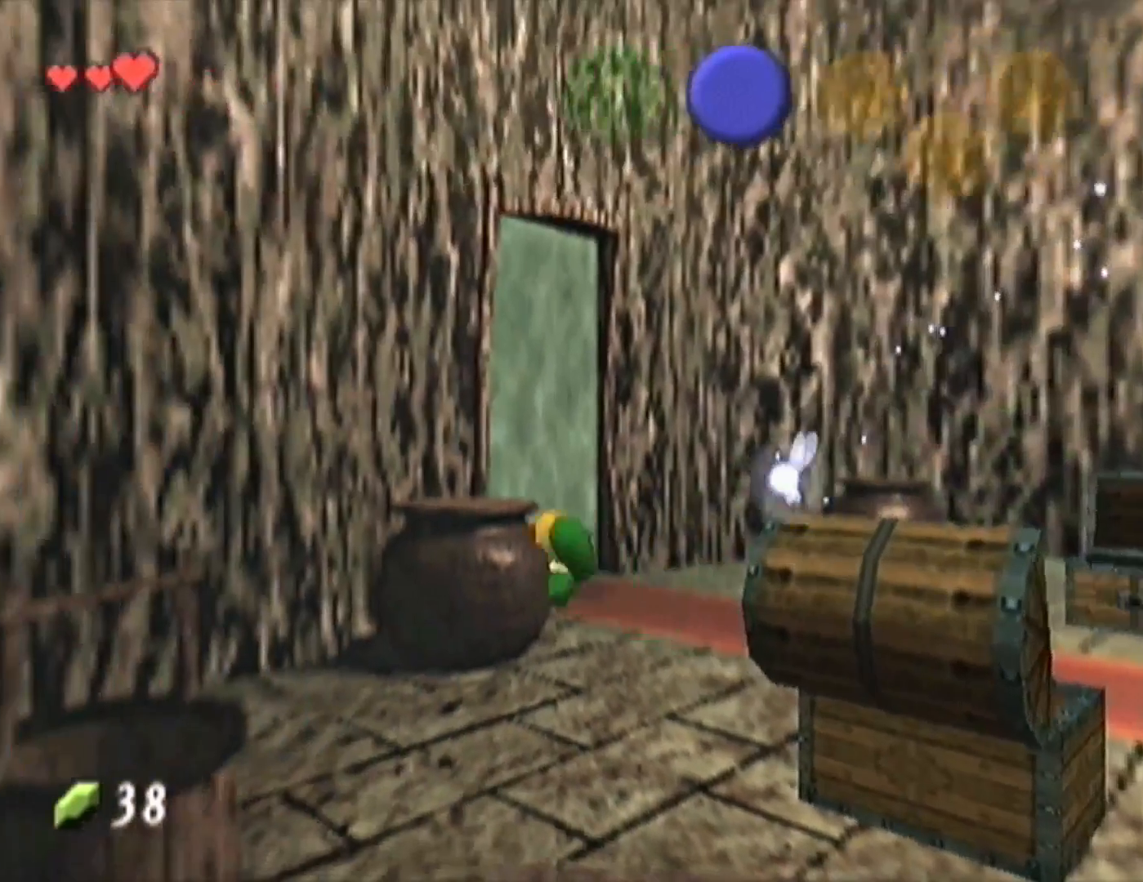
{"buttons": [], "left_stick": "center", "events": [[200, "left_stick", "center"]]}
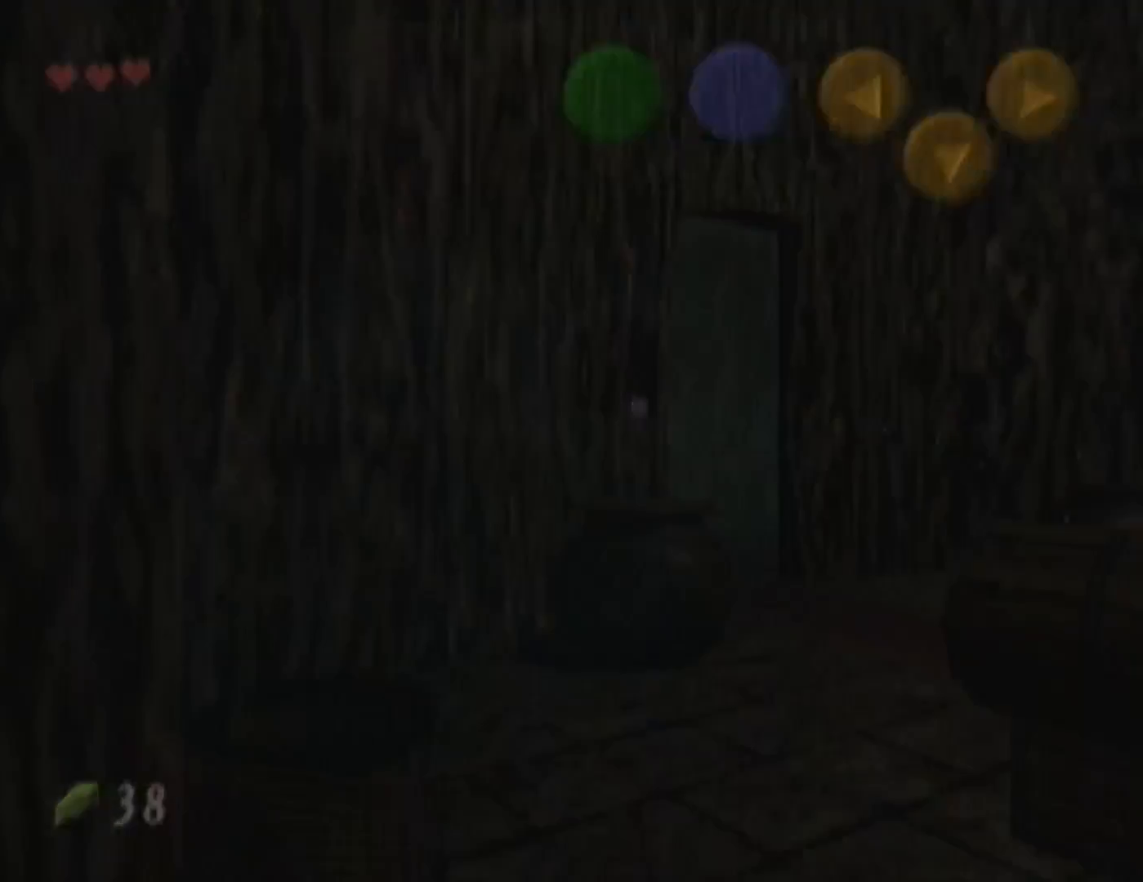
{"buttons": [], "left_stick": "center"}
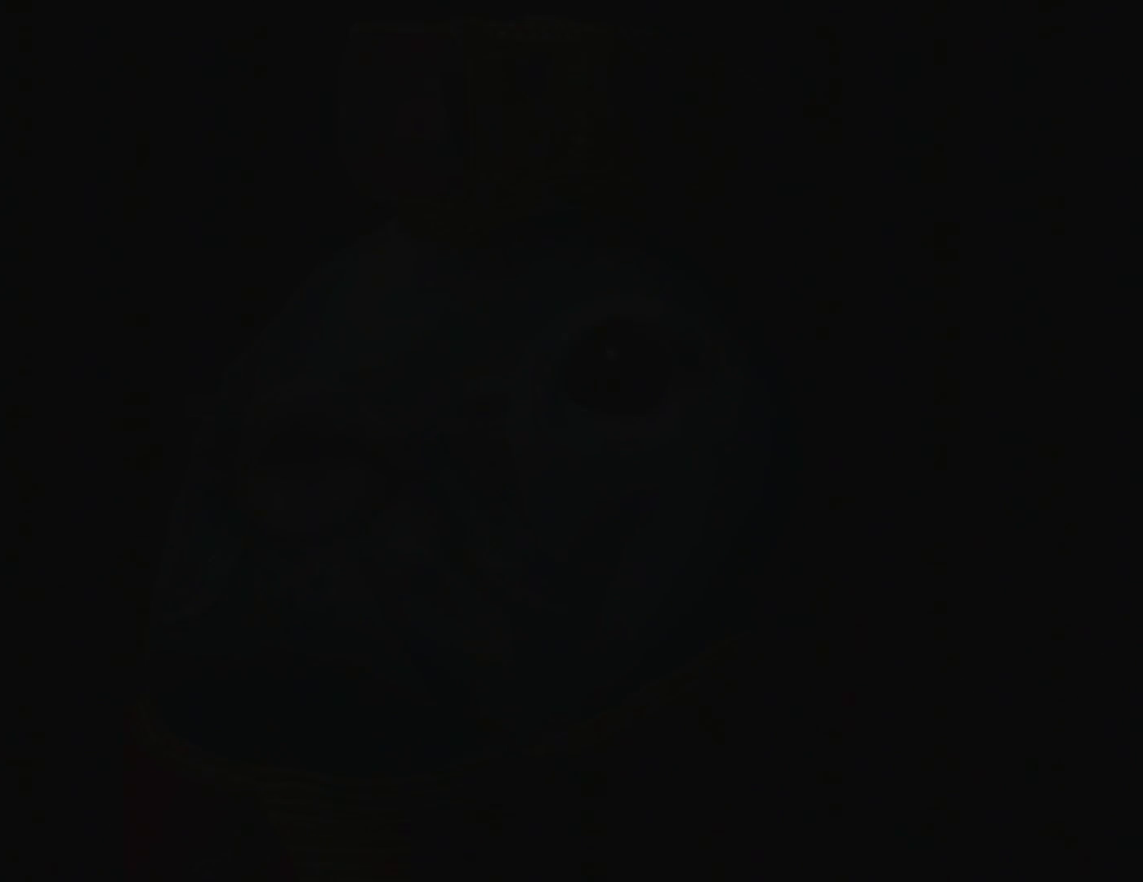
{"buttons": [], "left_stick": "center"}
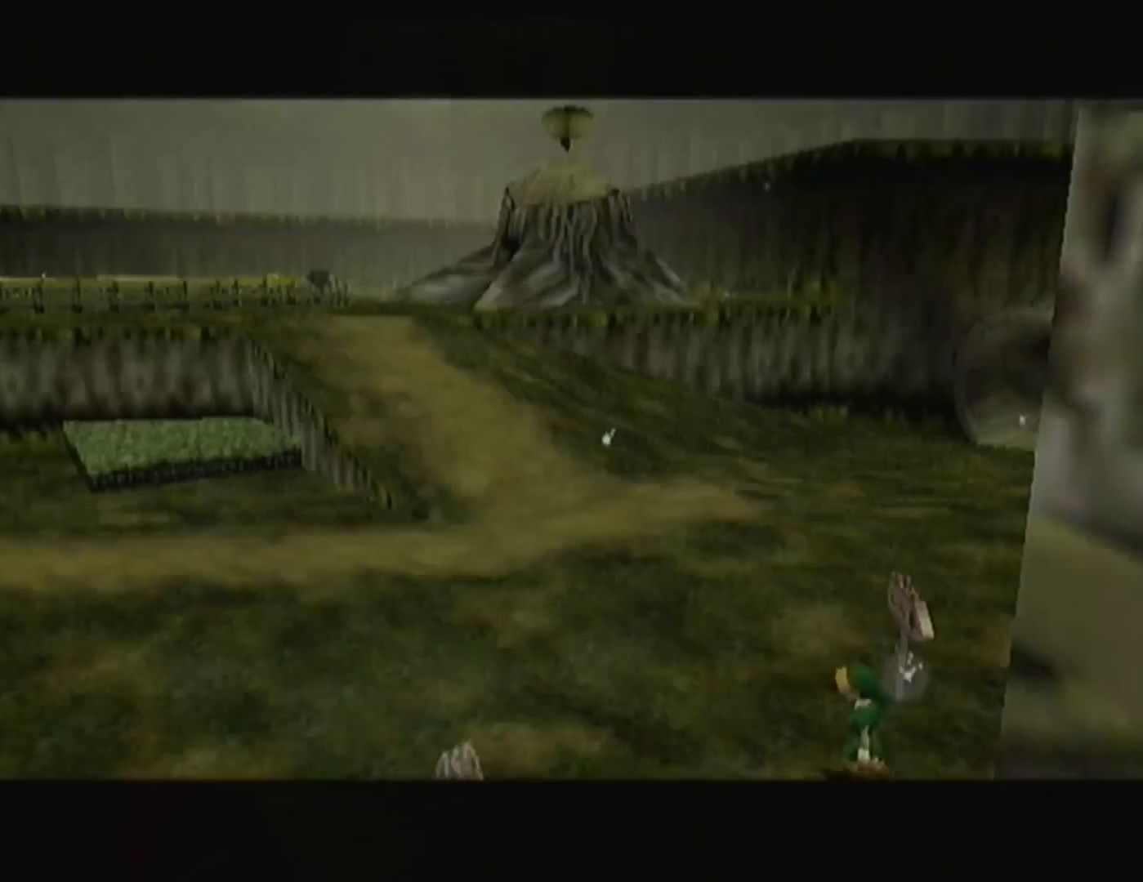
{"buttons": [], "left_stick": "center"}
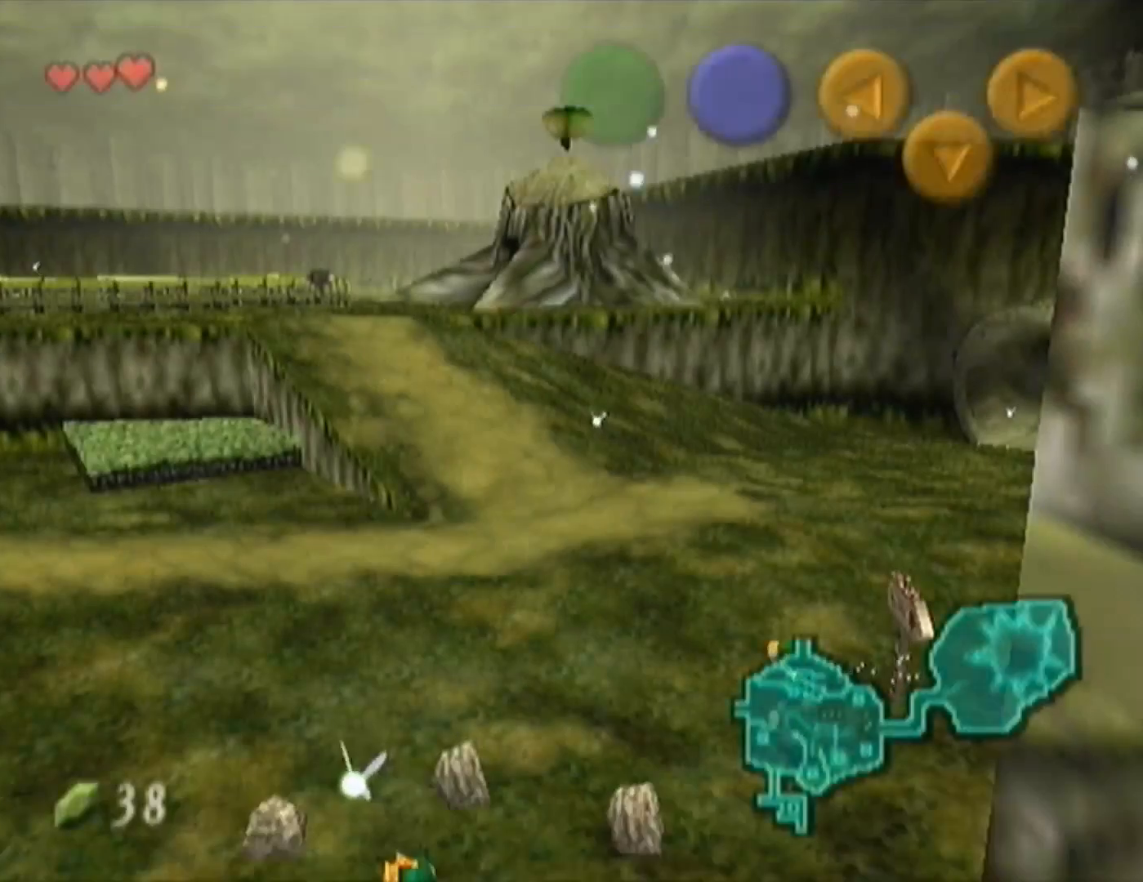
{"buttons": [], "left_stick": "down-left", "events": [[33, "left_stick", "down-left"], [133, "A", "down"], [333, "A", "up"]]}
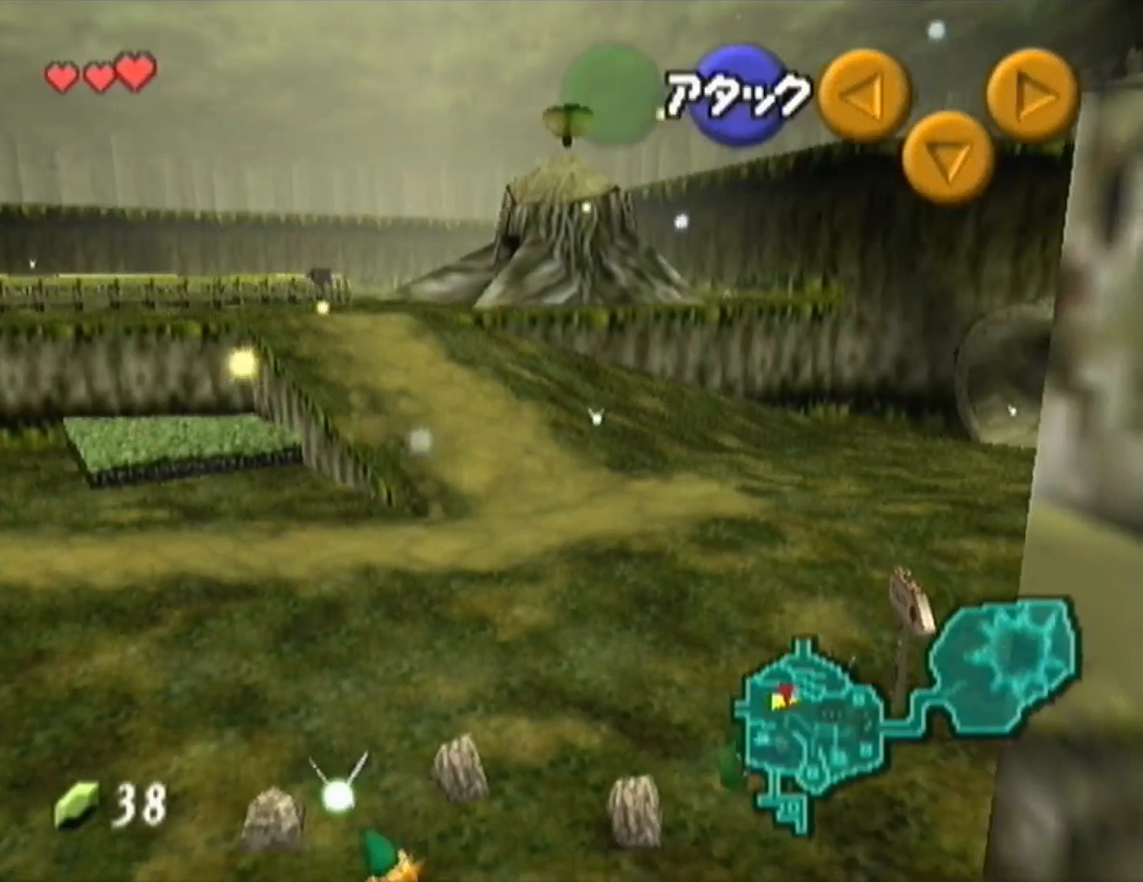
{"buttons": ["A"], "left_stick": "down-left", "events": [[433, "A", "down"]]}
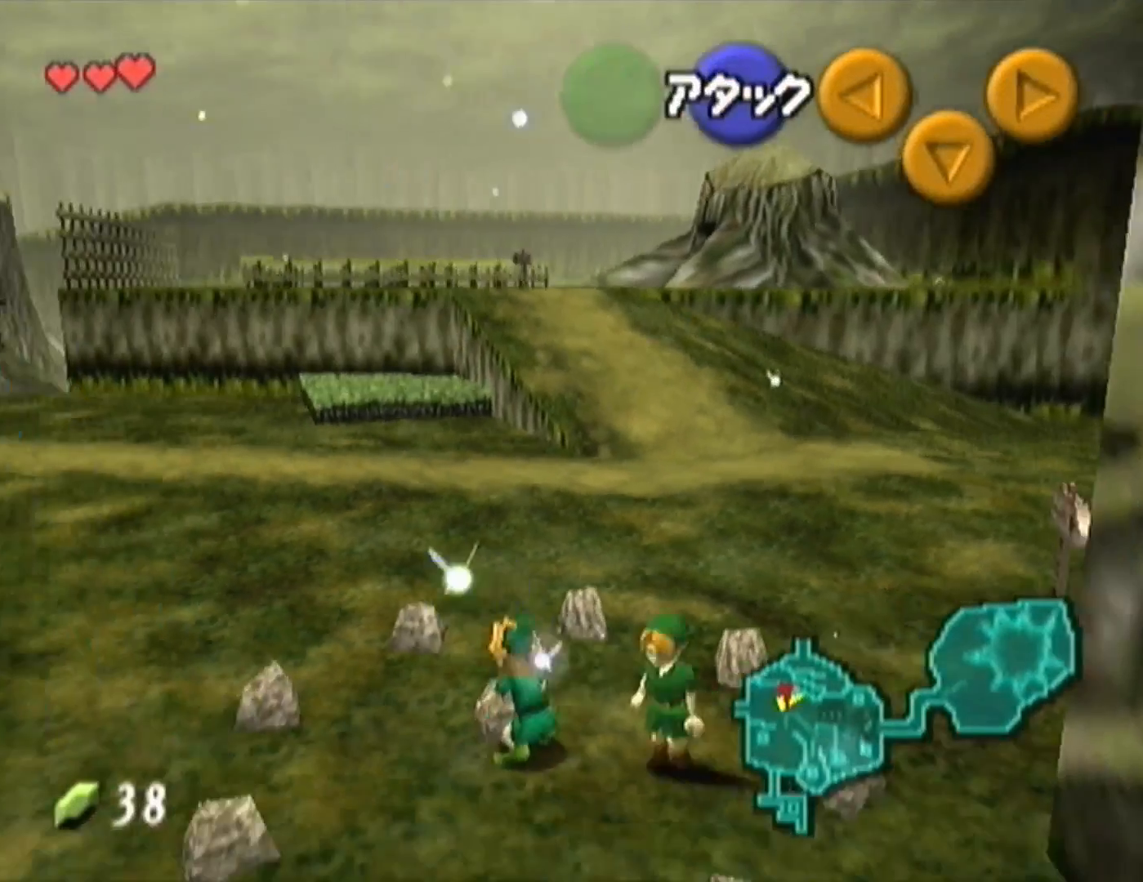
{"buttons": [], "left_stick": "up-left", "events": [[67, "A", "up"], [367, "left_stick", "left"], [500, "left_stick", "up-left"]]}